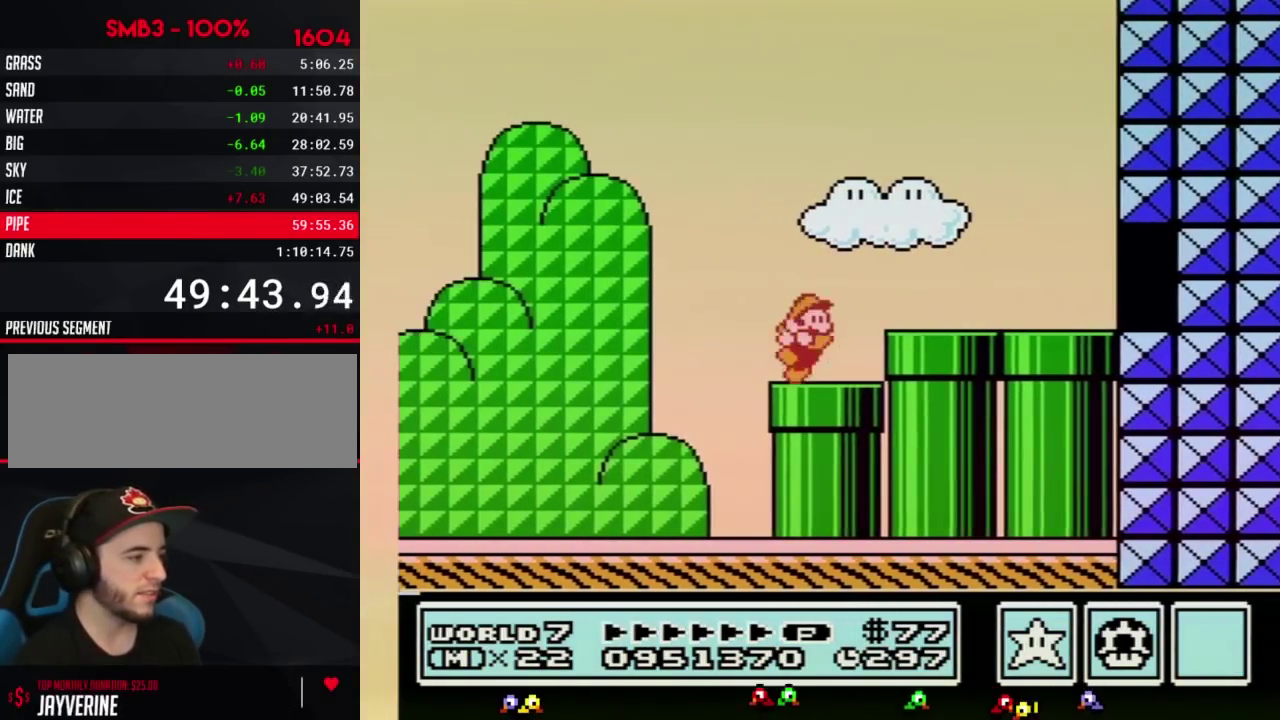
Gameplay with a controller (Nintendo layout); each line is a JSON object with the inputs held at the frame after it. "events" lists button and stick changes between this image and that frame as [ms after this image, input, new state], when the widget could be followed in between. Not read: L3 R3.
{"buttons": ["B", "DPAD_RIGHT"], "events": [[133, "A", "down"], [417, "A", "up"]]}
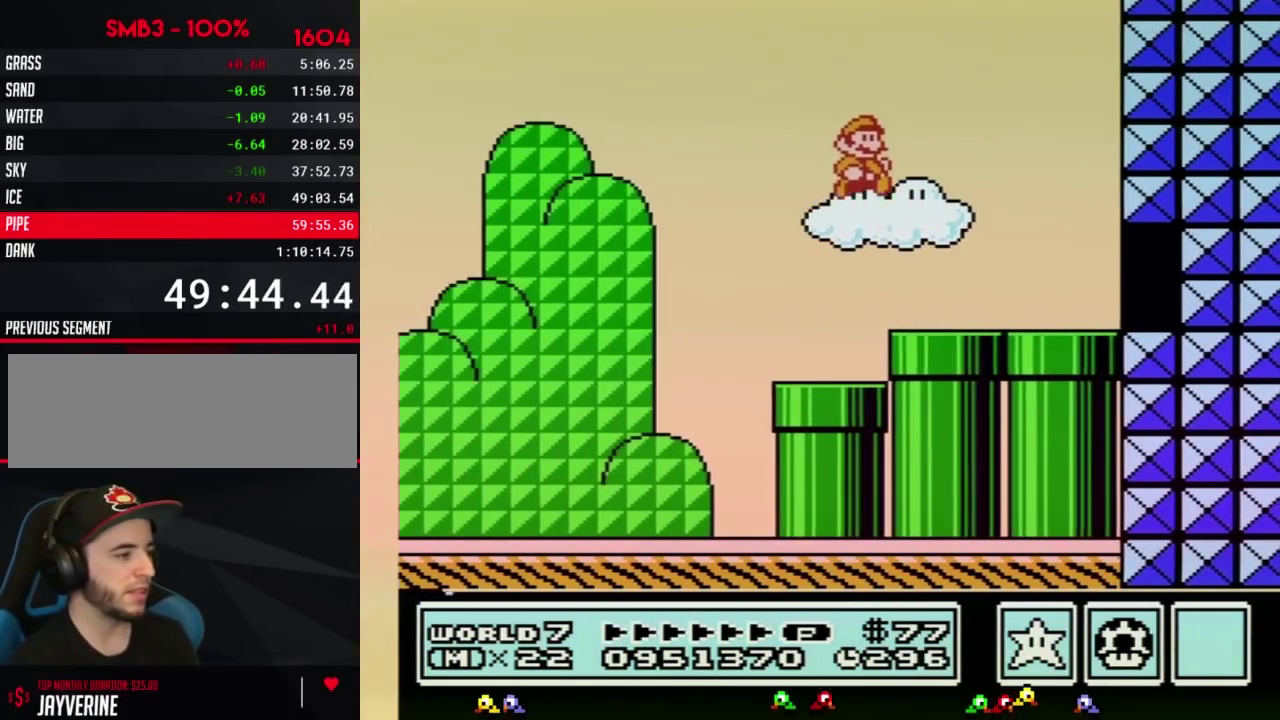
{"buttons": ["B", "DPAD_RIGHT"], "events": []}
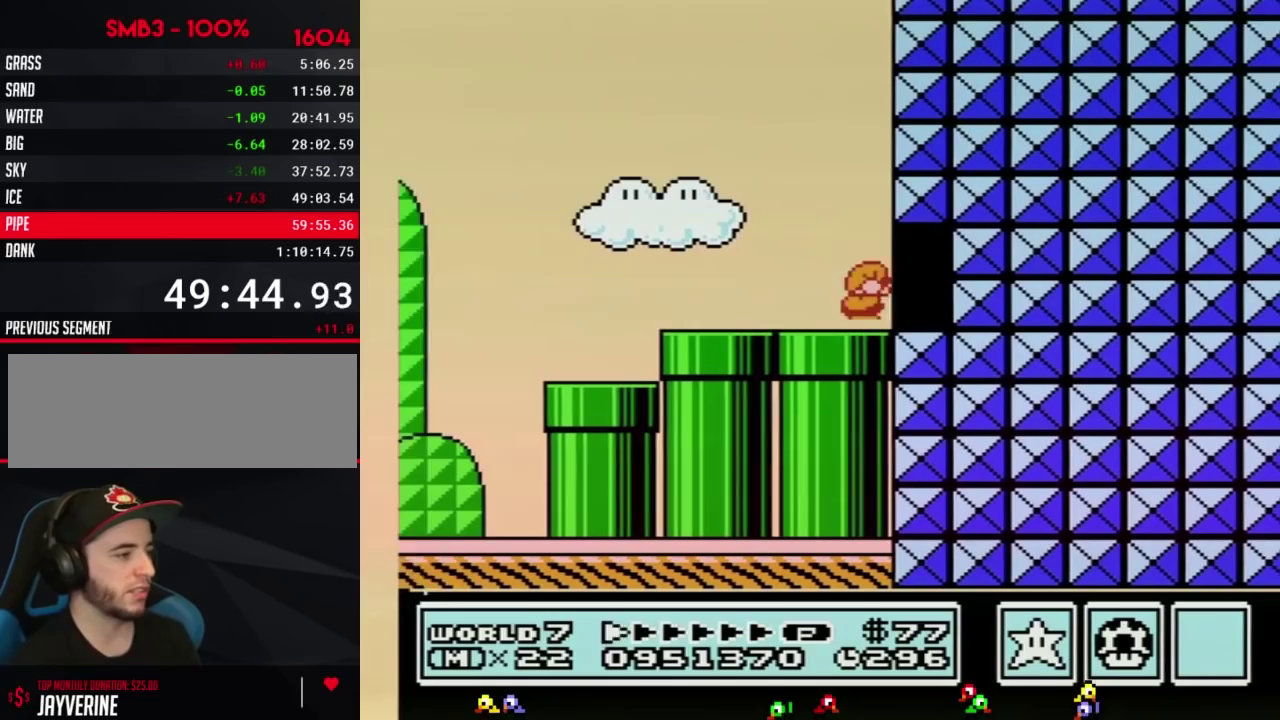
{"buttons": ["A", "B"], "events": [[17, "DPAD_DOWN", "down"], [83, "A", "down"], [83, "DPAD_RIGHT", "up"], [150, "DPAD_DOWN", "up"], [150, "DPAD_RIGHT", "down"], [483, "DPAD_RIGHT", "up"]]}
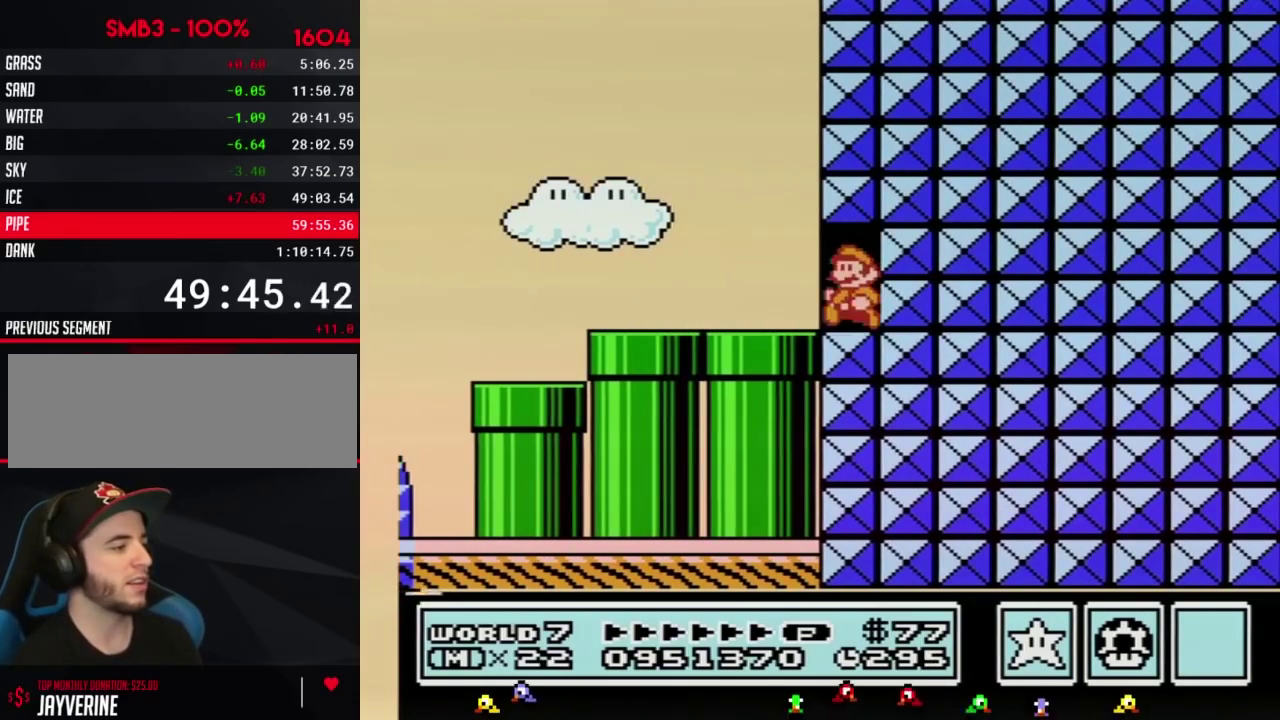
{"buttons": ["B", "DPAD_LEFT"], "events": [[17, "A", "up"], [17, "DPAD_LEFT", "down"]]}
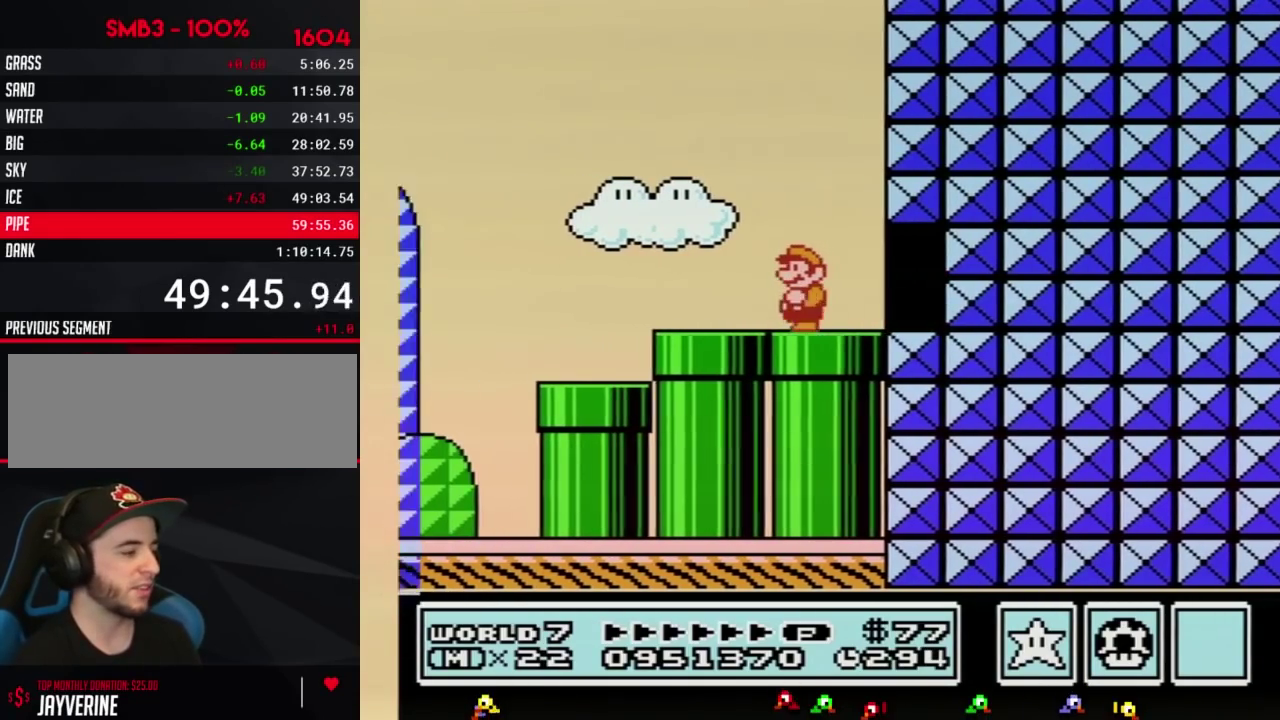
{"buttons": ["B", "DPAD_RIGHT"], "events": [[383, "DPAD_LEFT", "up"], [417, "DPAD_RIGHT", "down"]]}
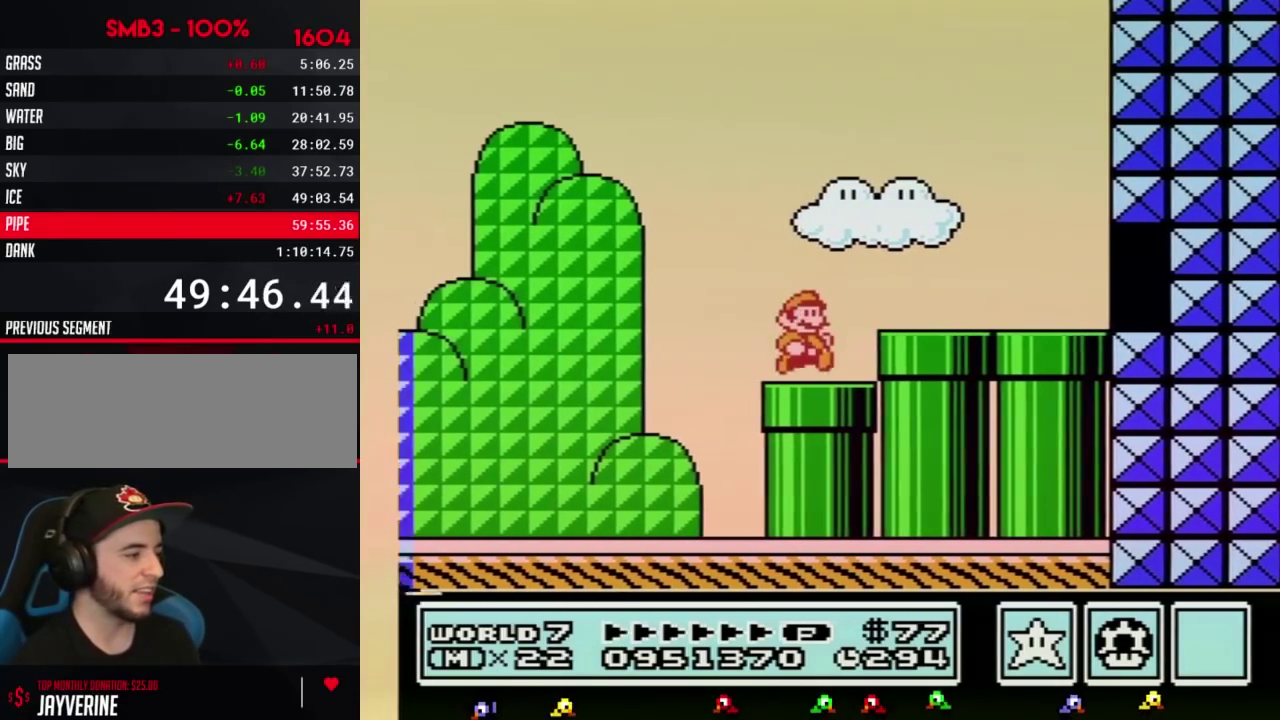
{"buttons": ["B", "DPAD_RIGHT"], "events": [[133, "A", "down"], [417, "A", "up"]]}
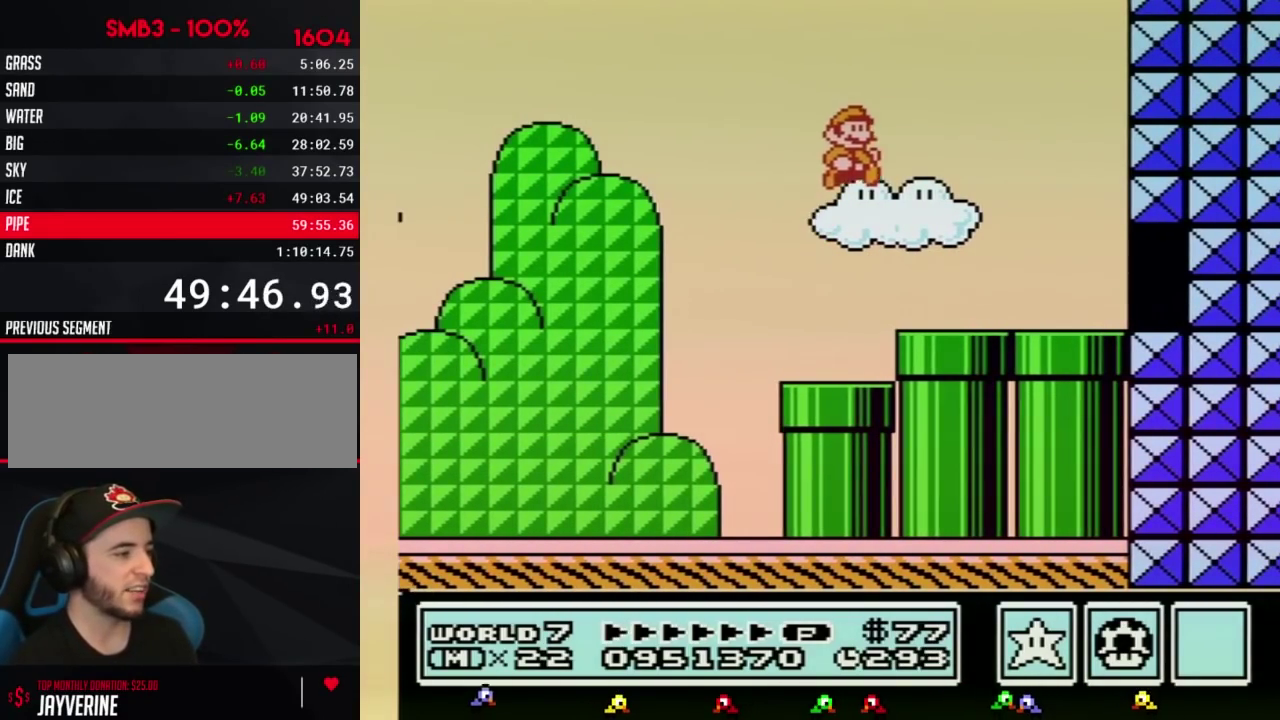
{"buttons": ["B", "DPAD_RIGHT"], "events": []}
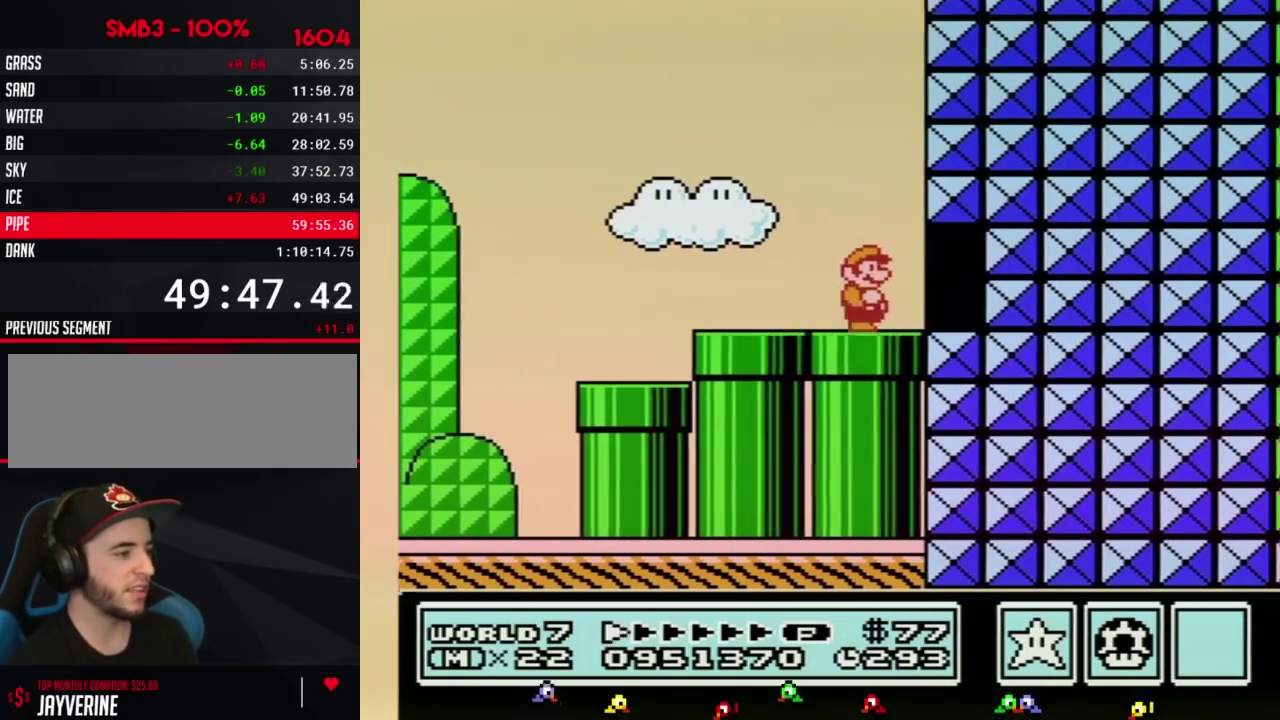
{"buttons": ["A", "B", "DPAD_RIGHT"], "events": [[83, "DPAD_DOWN", "down"], [117, "DPAD_RIGHT", "up"], [133, "A", "down"], [167, "DPAD_RIGHT", "down"], [200, "DPAD_DOWN", "up"]]}
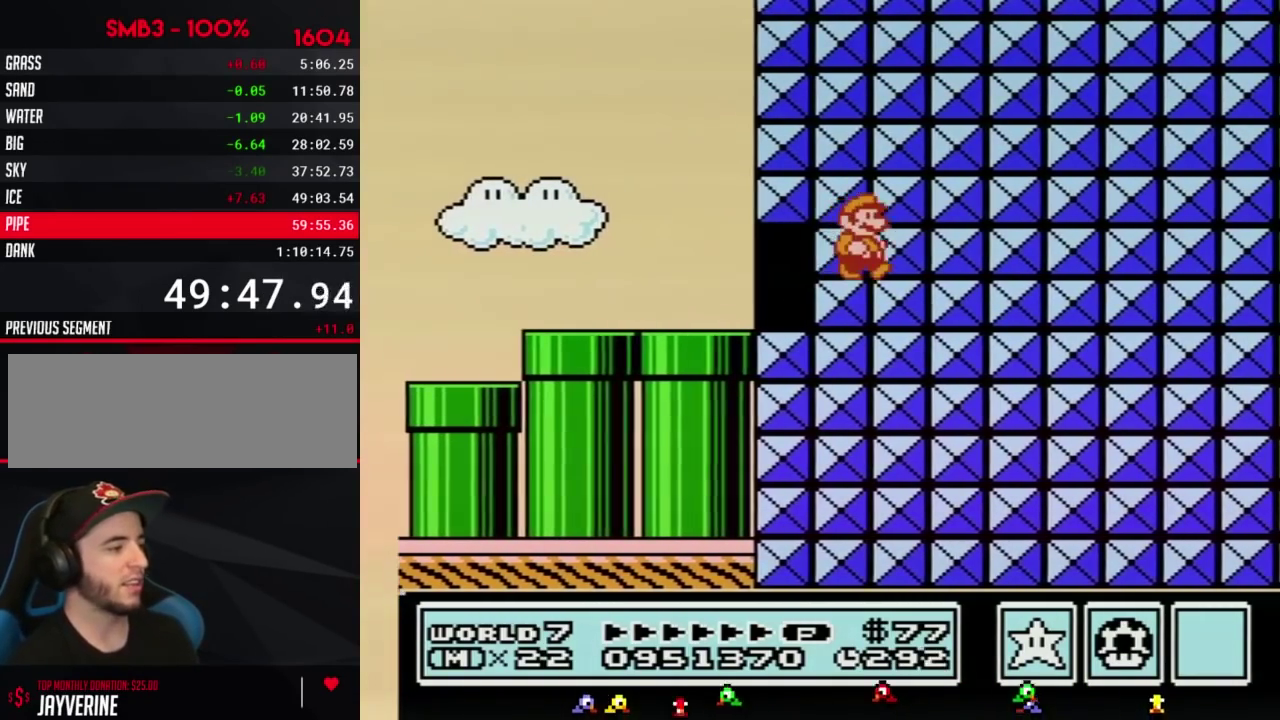
{"buttons": [], "events": [[50, "A", "up"], [167, "B", "up"], [167, "DPAD_RIGHT", "up"]]}
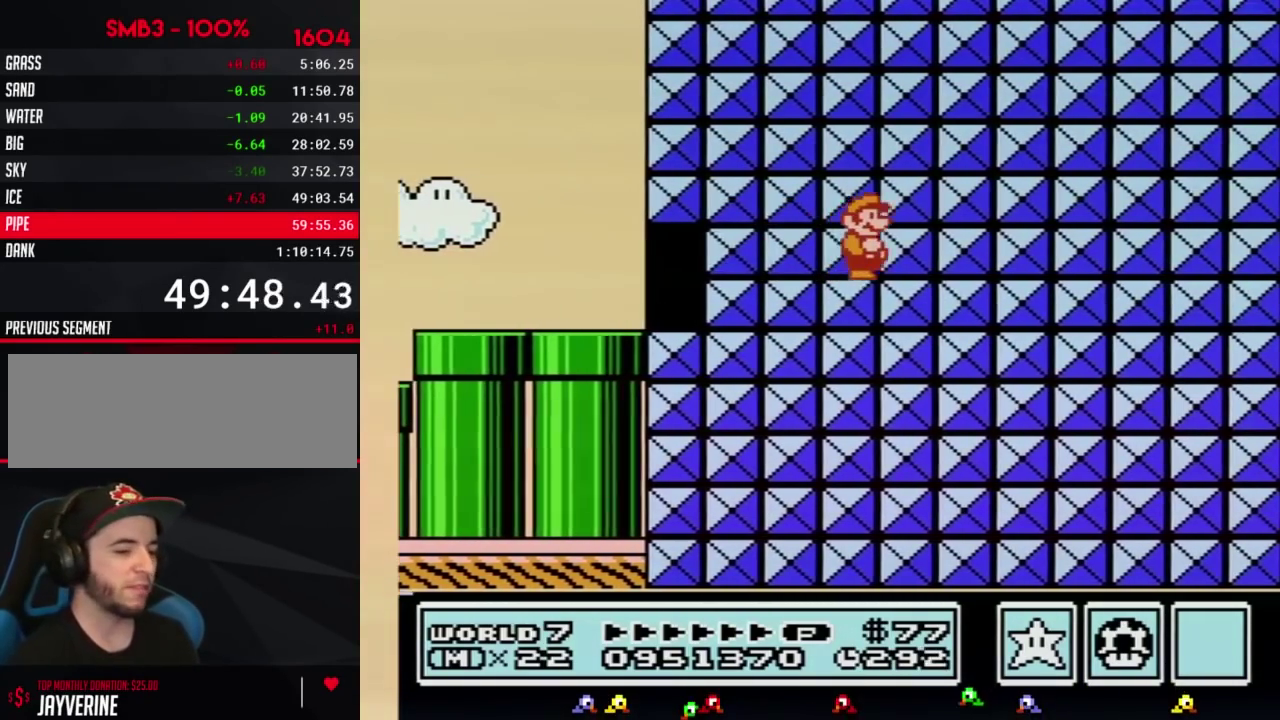
{"buttons": [], "events": []}
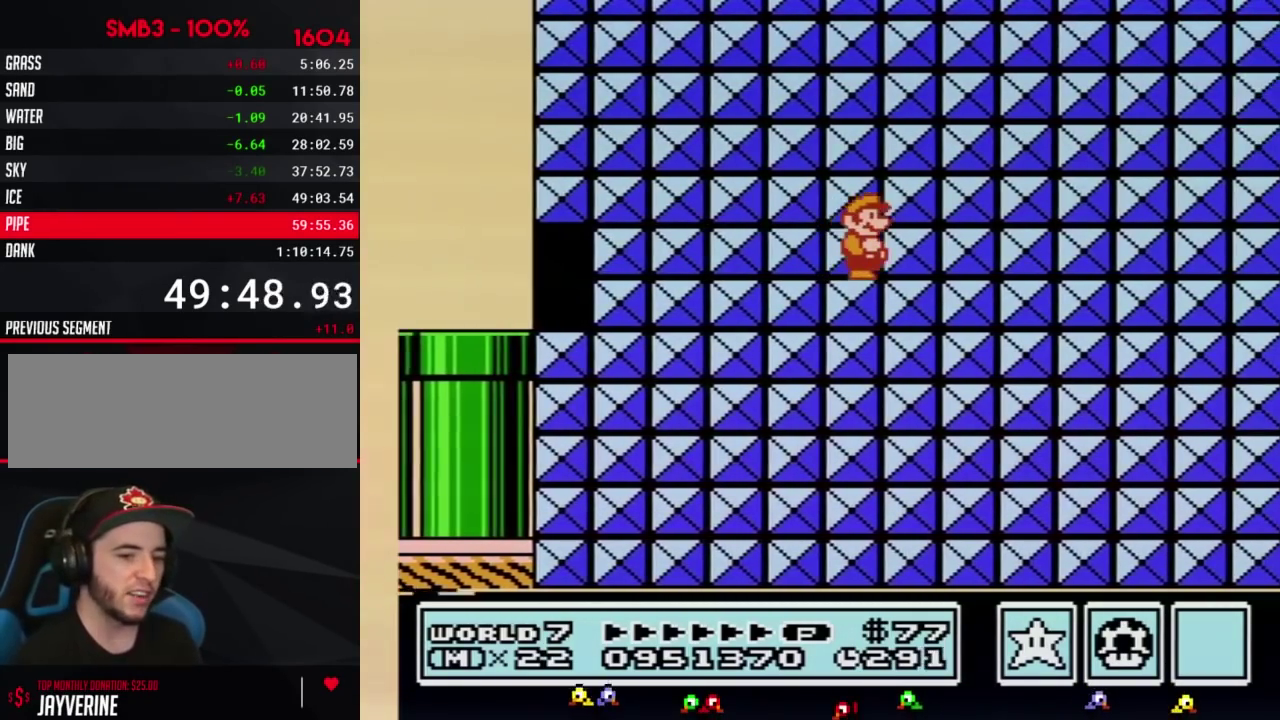
{"buttons": ["B"], "events": [[167, "B", "down"], [267, "B", "up"], [450, "B", "down"]]}
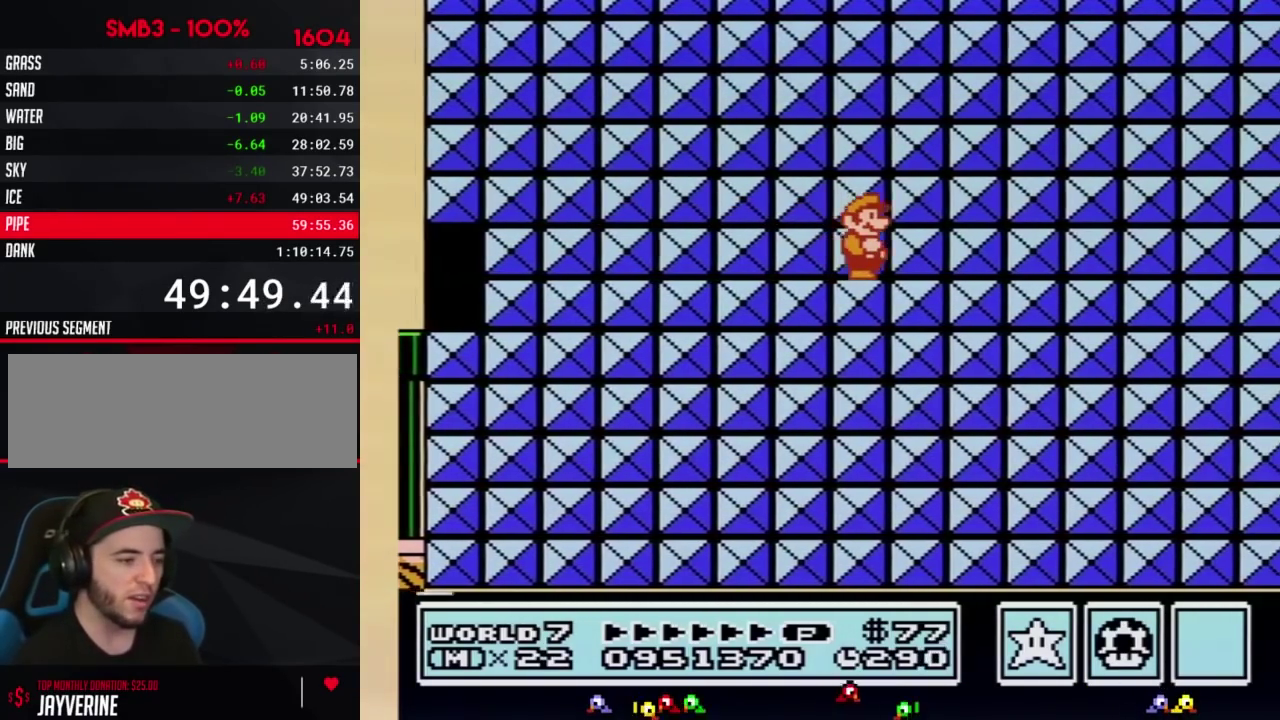
{"buttons": [], "events": [[17, "B", "up"], [183, "B", "down"], [233, "B", "up"]]}
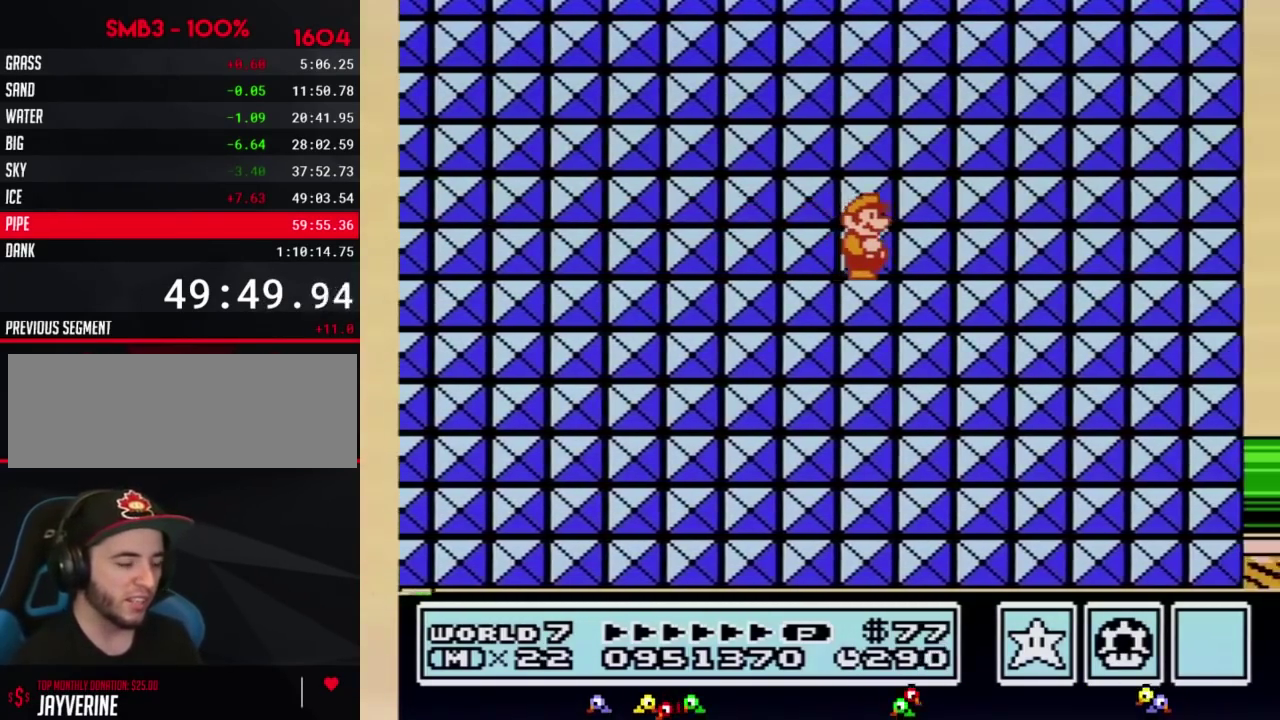
{"buttons": ["B"], "events": [[150, "B", "down"], [167, "B", "up"], [233, "B", "down"], [267, "B", "up"], [400, "B", "down"], [433, "B", "up"], [483, "B", "down"]]}
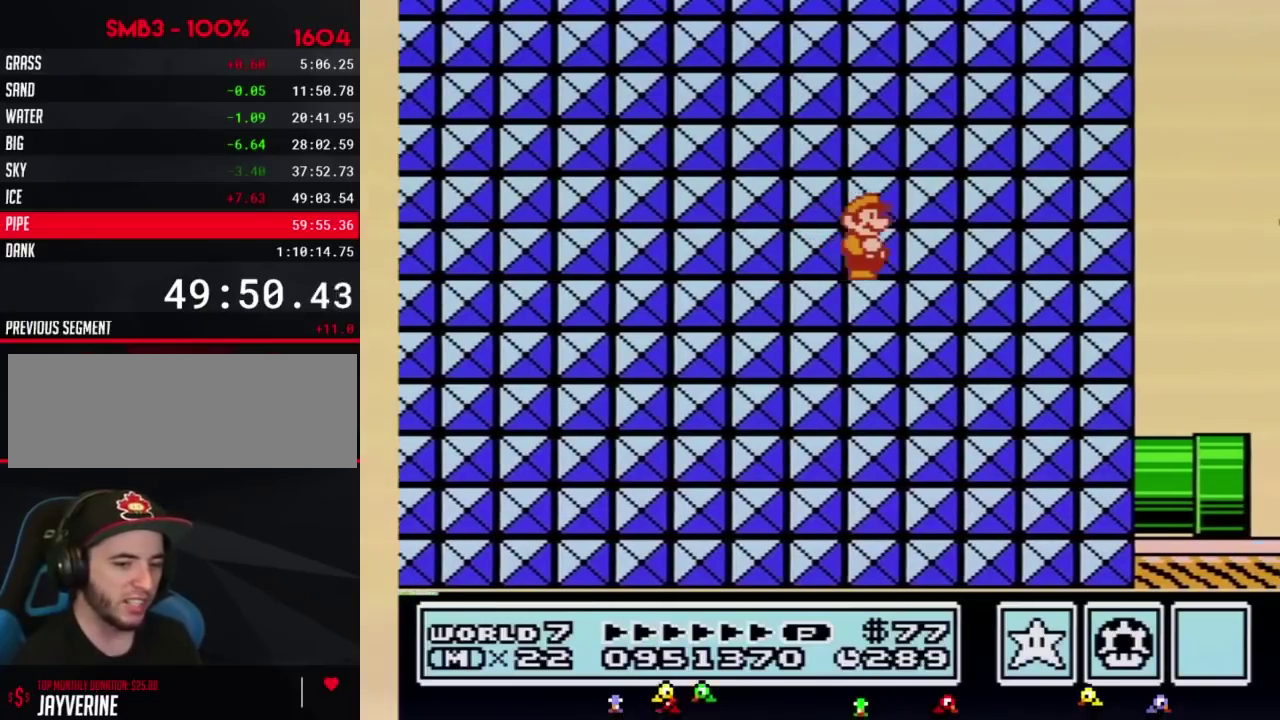
{"buttons": ["B"], "events": [[17, "B", "up"], [167, "B", "down"], [200, "B", "up"], [233, "B", "down"], [300, "B", "up"], [417, "B", "down"]]}
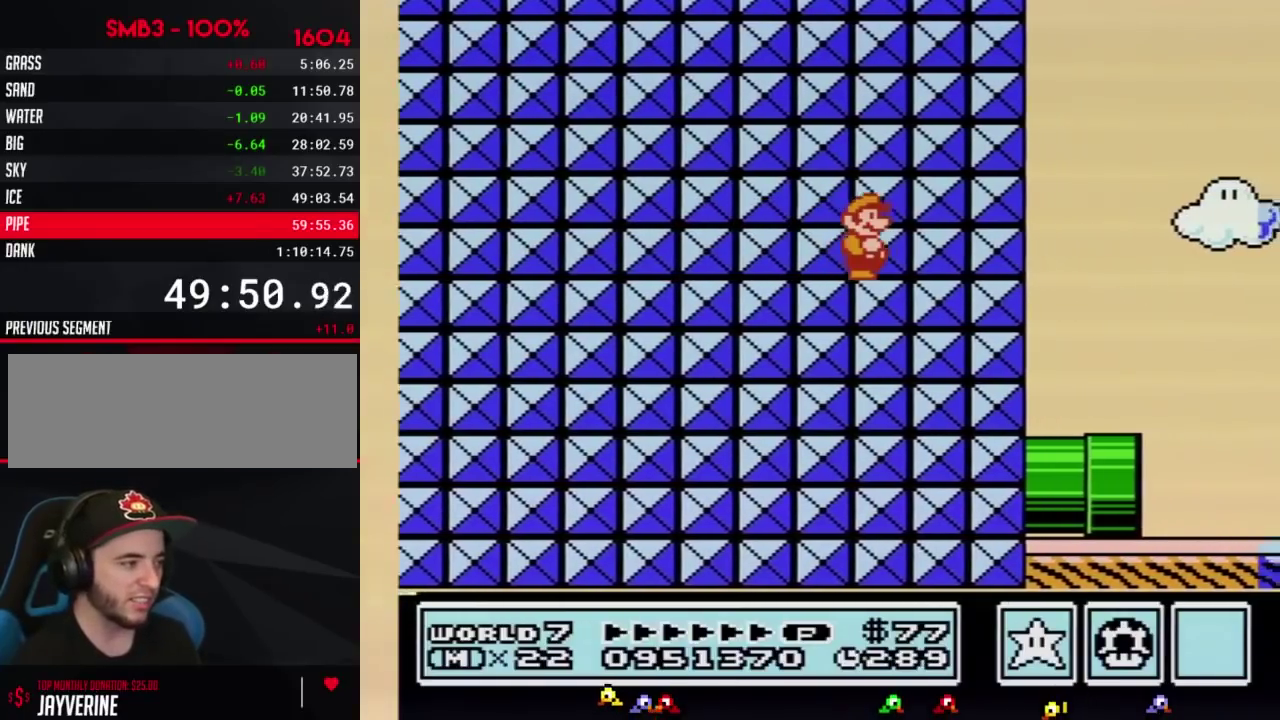
{"buttons": ["B", "DPAD_RIGHT"], "events": [[333, "DPAD_RIGHT", "down"]]}
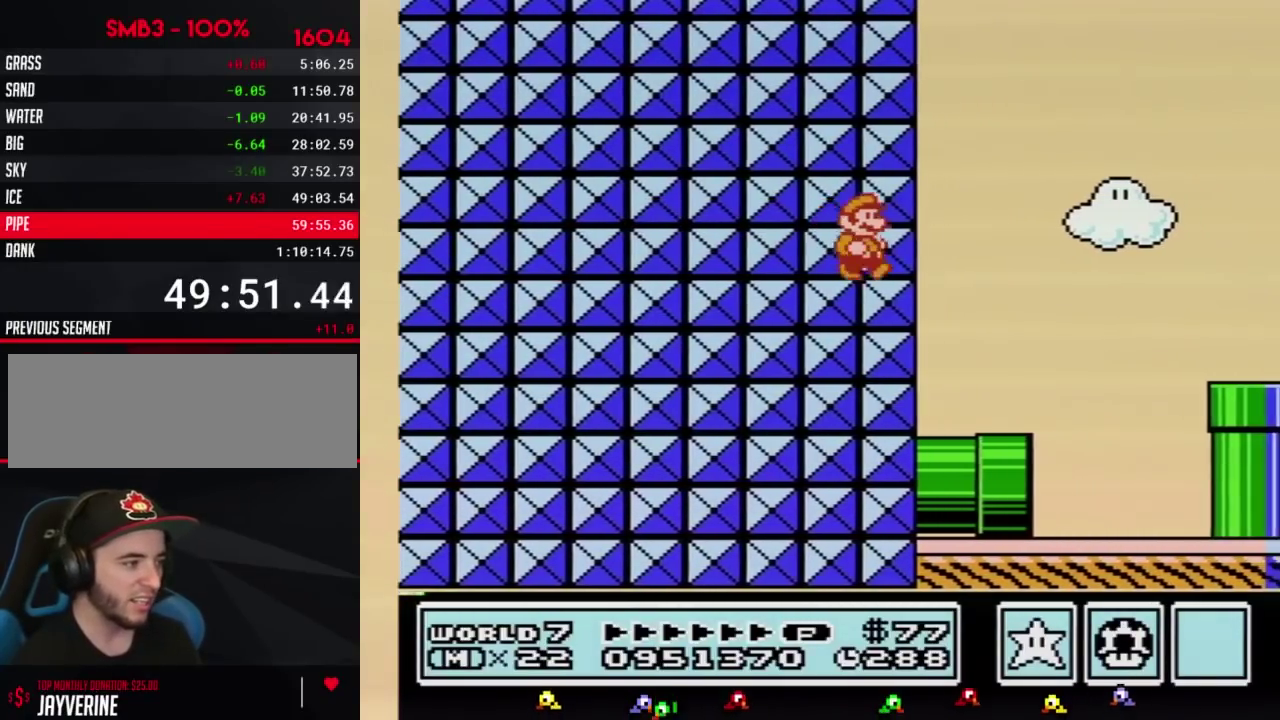
{"buttons": ["B", "DPAD_RIGHT"], "events": []}
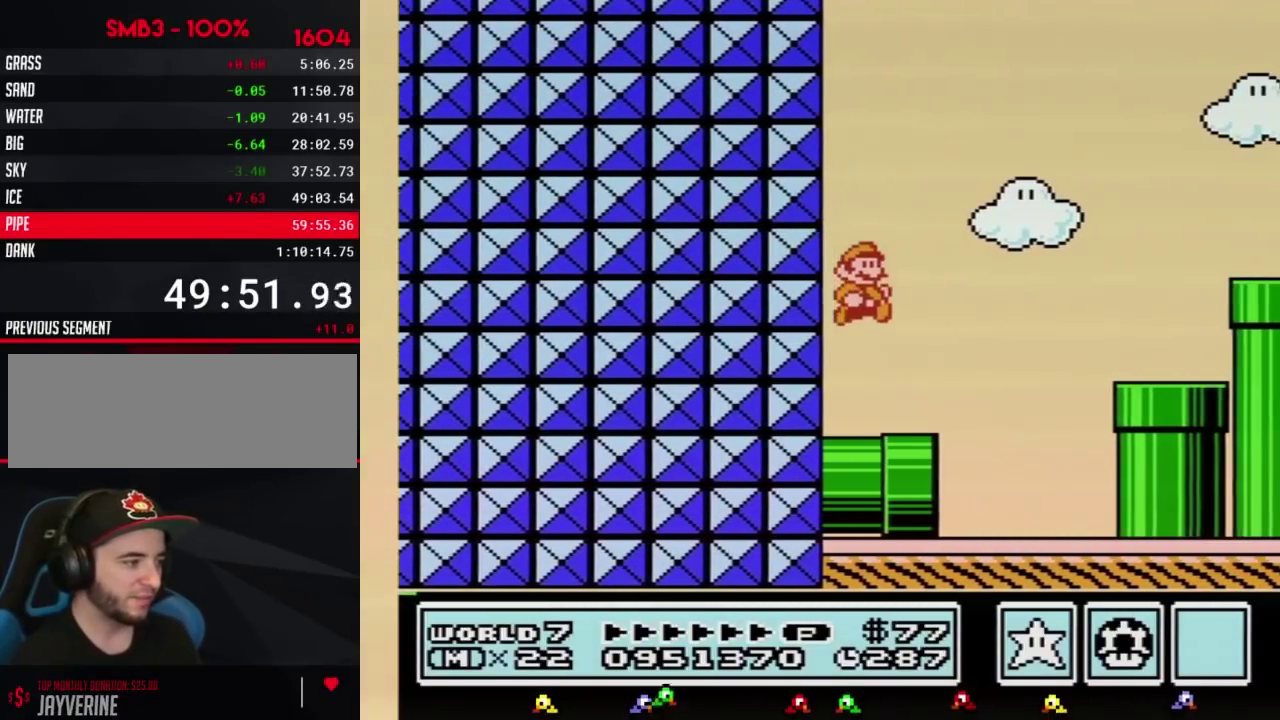
{"buttons": ["A", "B", "DPAD_RIGHT"], "events": [[367, "A", "down"]]}
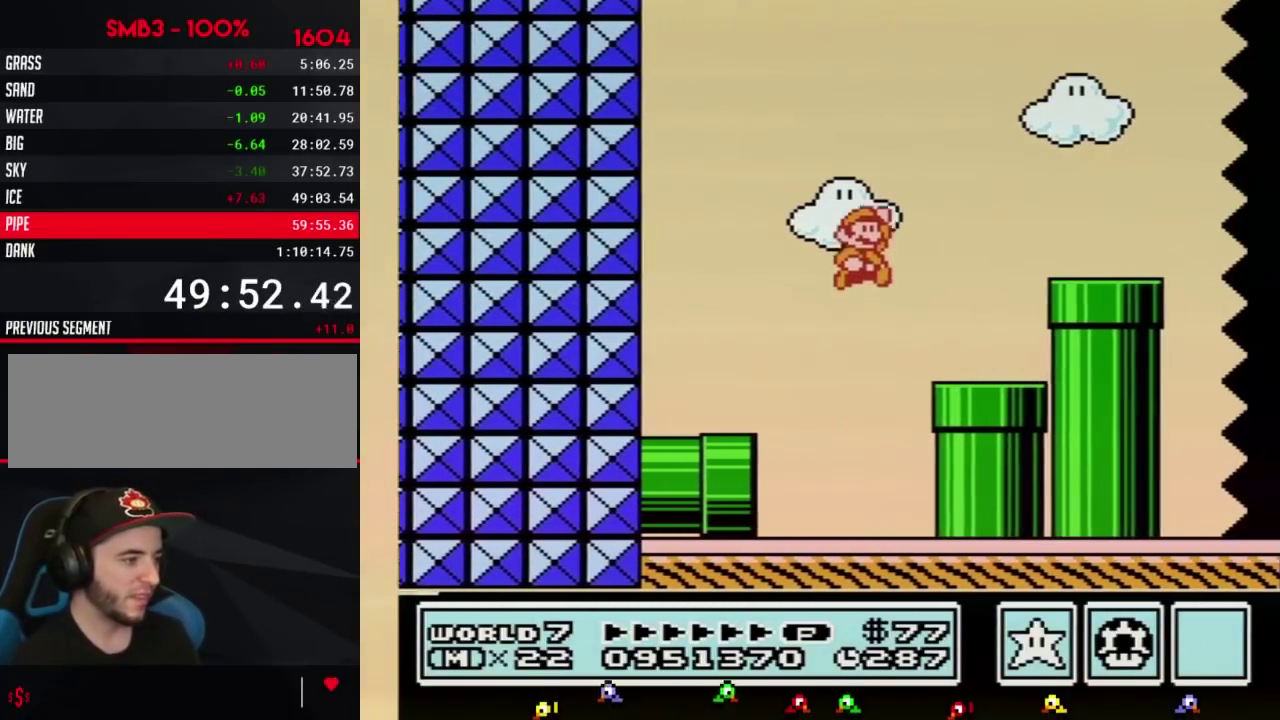
{"buttons": ["A", "B", "DPAD_RIGHT"], "events": []}
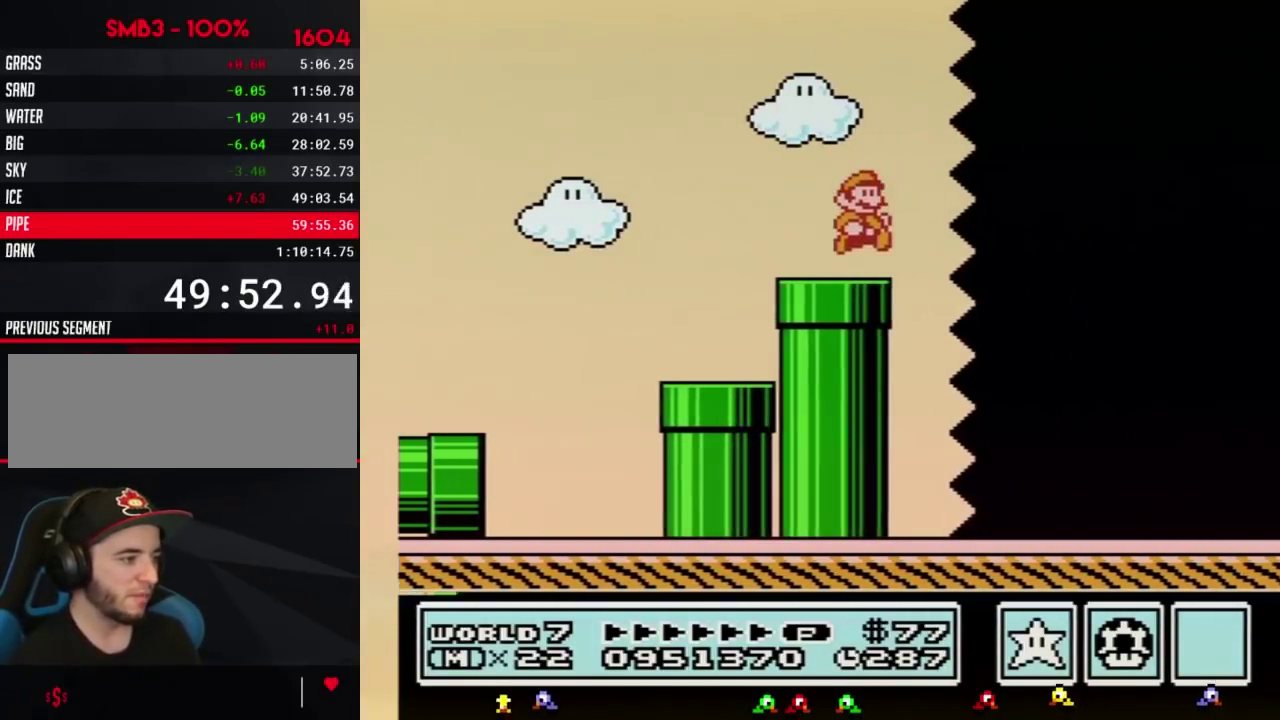
{"buttons": ["B", "DPAD_RIGHT"], "events": [[133, "A", "up"]]}
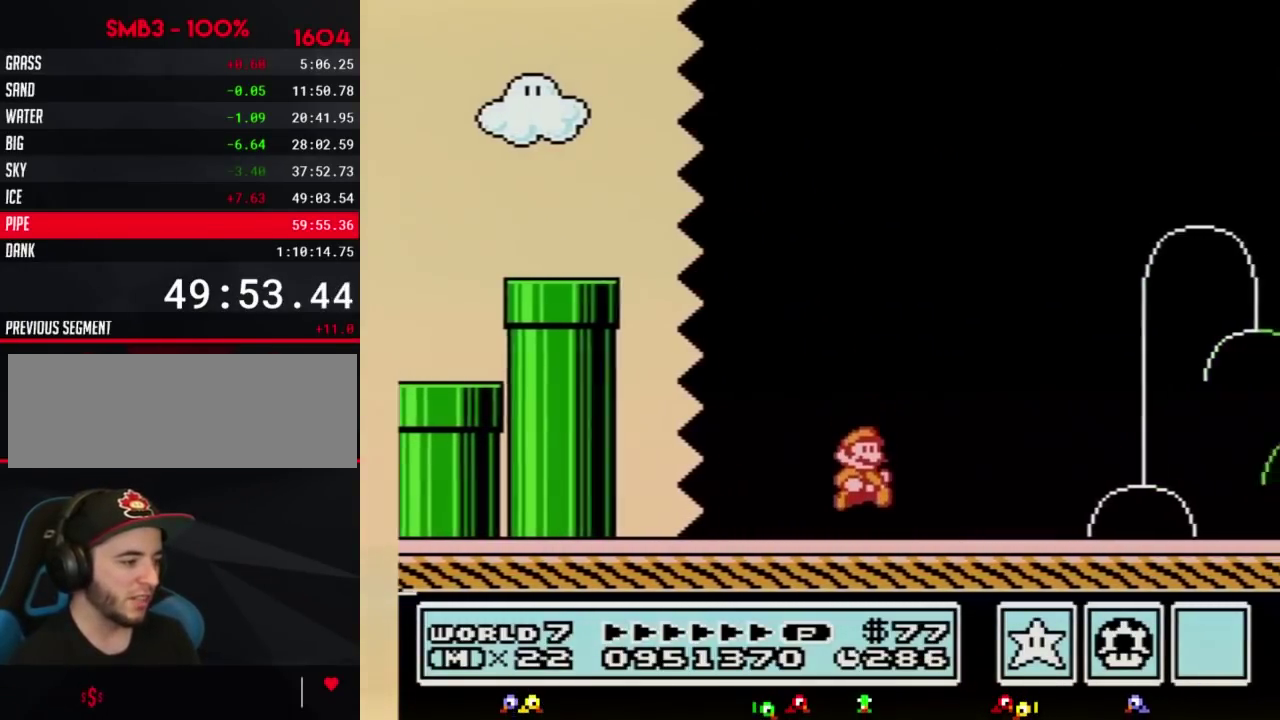
{"buttons": ["B", "DPAD_RIGHT"], "events": []}
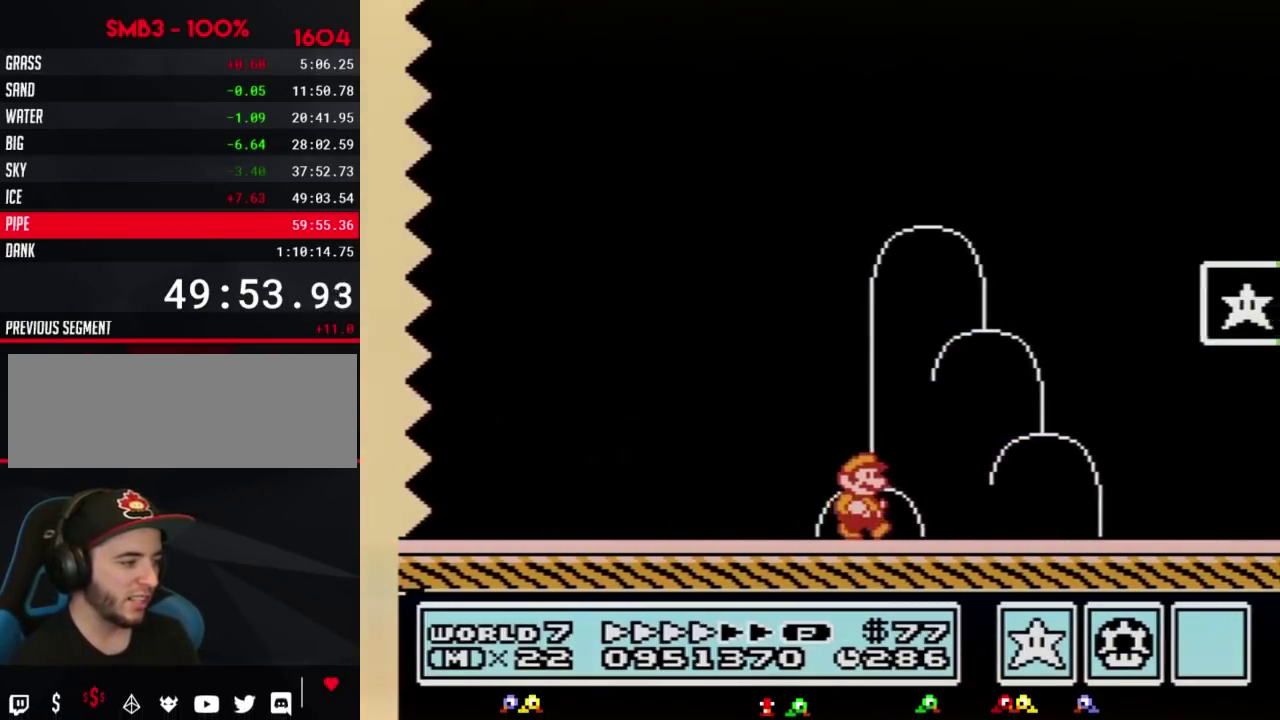
{"buttons": ["A", "B", "DPAD_RIGHT"], "events": [[417, "A", "down"]]}
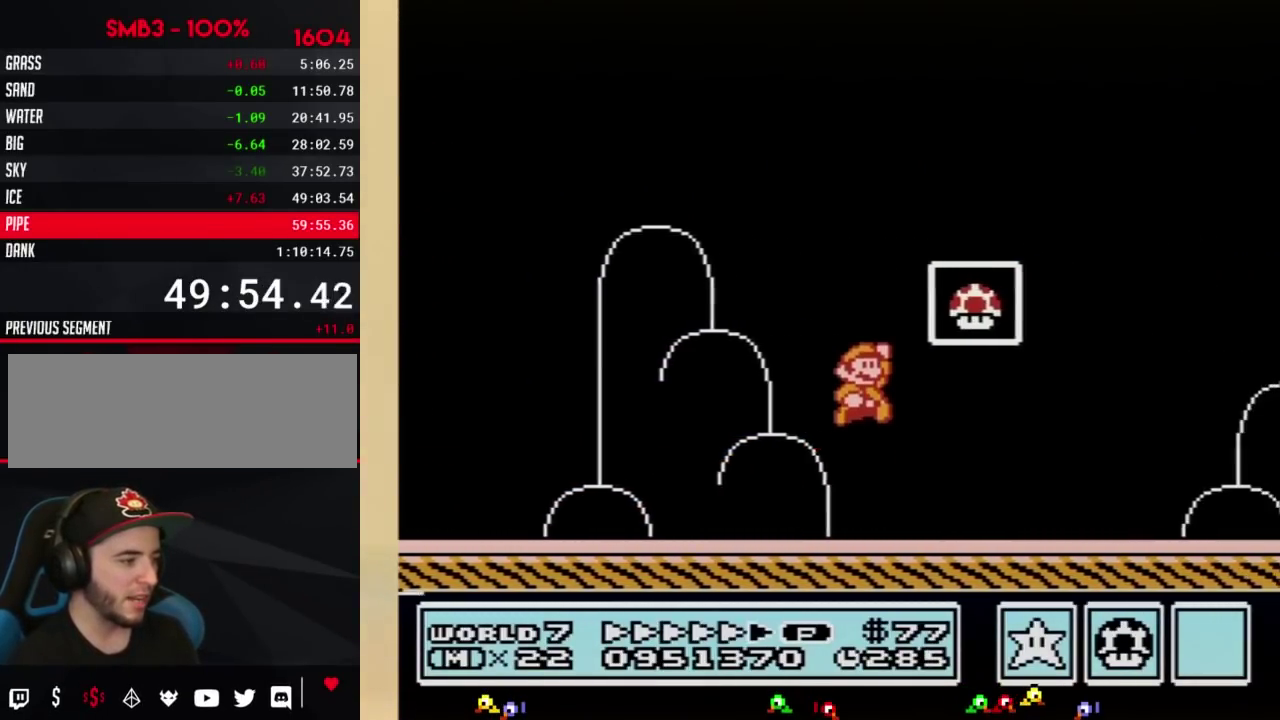
{"buttons": [], "events": [[167, "A", "up"], [167, "B", "up"], [233, "B", "down"], [233, "DPAD_RIGHT", "up"], [300, "B", "up"]]}